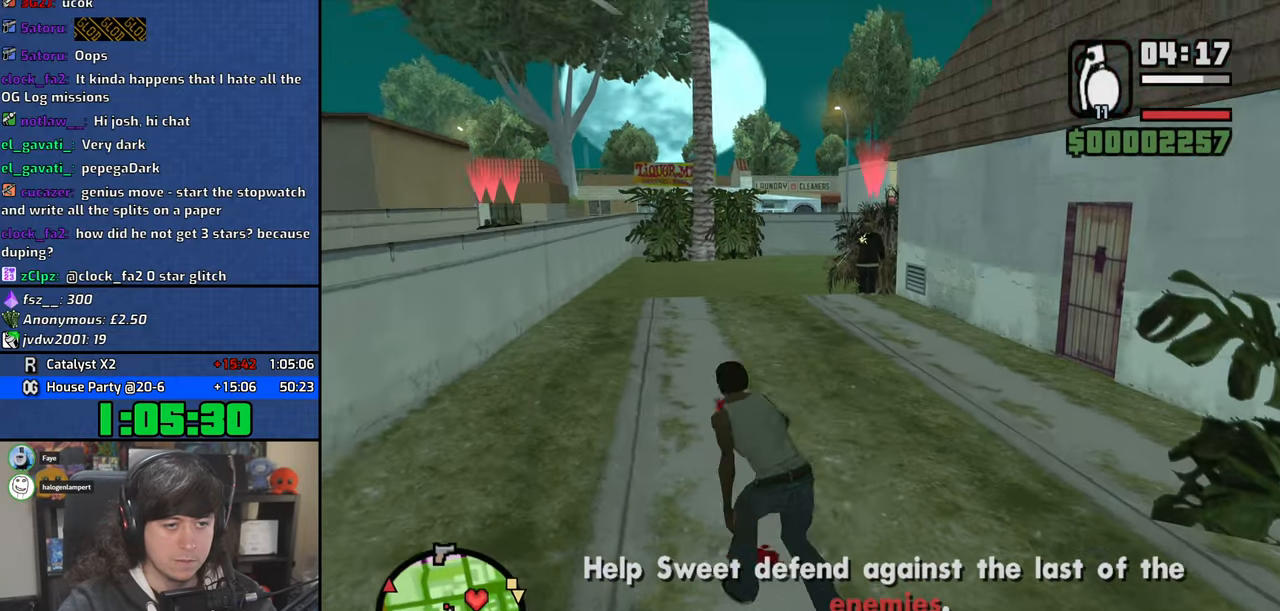
Gameplay with keyboard and mouse; each line is a JSON object with the keys and mouse buttons held at the frame after it. "events" lists presses ("down") and releases ("up") of "1", "2", "3", "4", "5", "6", "8", "a", "alt", "b", "c", "ctrl", "d", "down", "e", "escape", "f", "f1", "f2", "f3", "g", "h", "left", "n", "num2", "q", "r", "right", "s", "shift", "space", "t", "tab", "up", "v", "w", "x", "y", "z", "mouse_left", "mouse_wheel" and "mouse_right" between this image and that frame as [ms after this image, input, new state], when the widget could be followed in between. "mouse_left", "mouse_wheel", "mouse_right" = the "left", "wheel", "right" buttons of the "mouse" list. No other keys are recorded. "wheel" means that the mouse wheel is clicked or scrolled. Mouse movement is not recorded.
{"keys": [], "mouse": ["left"], "events": [[317, "w", "up"], [350, "mouse_left", "down"]]}
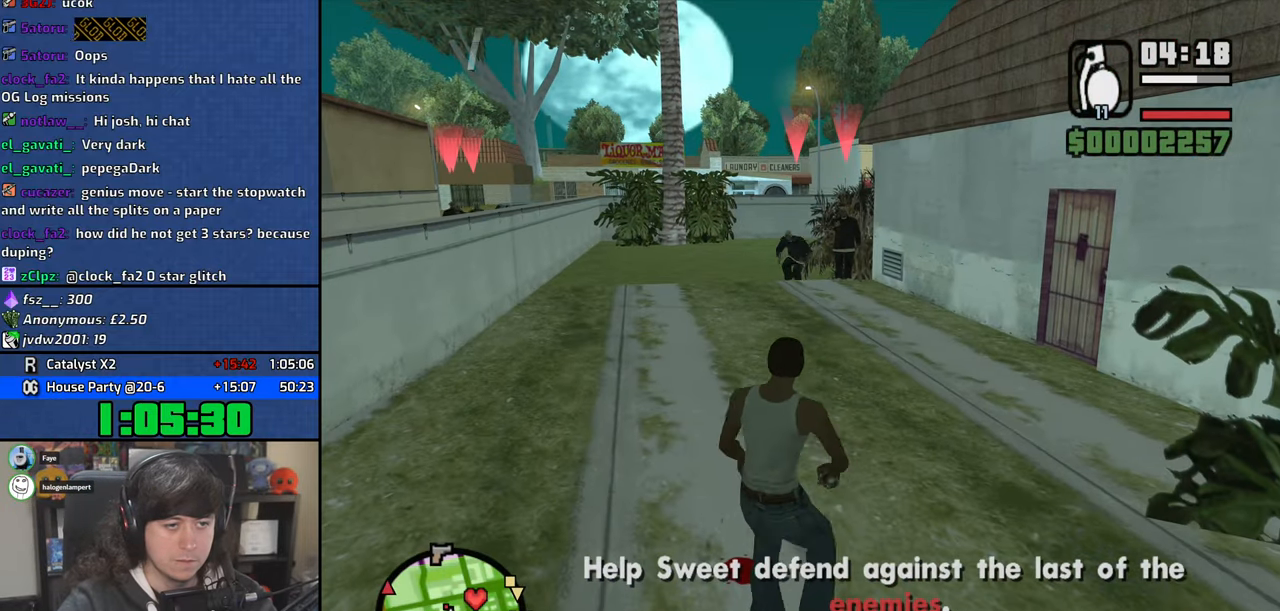
{"keys": [], "mouse": [], "events": [[150, "mouse_left", "up"]]}
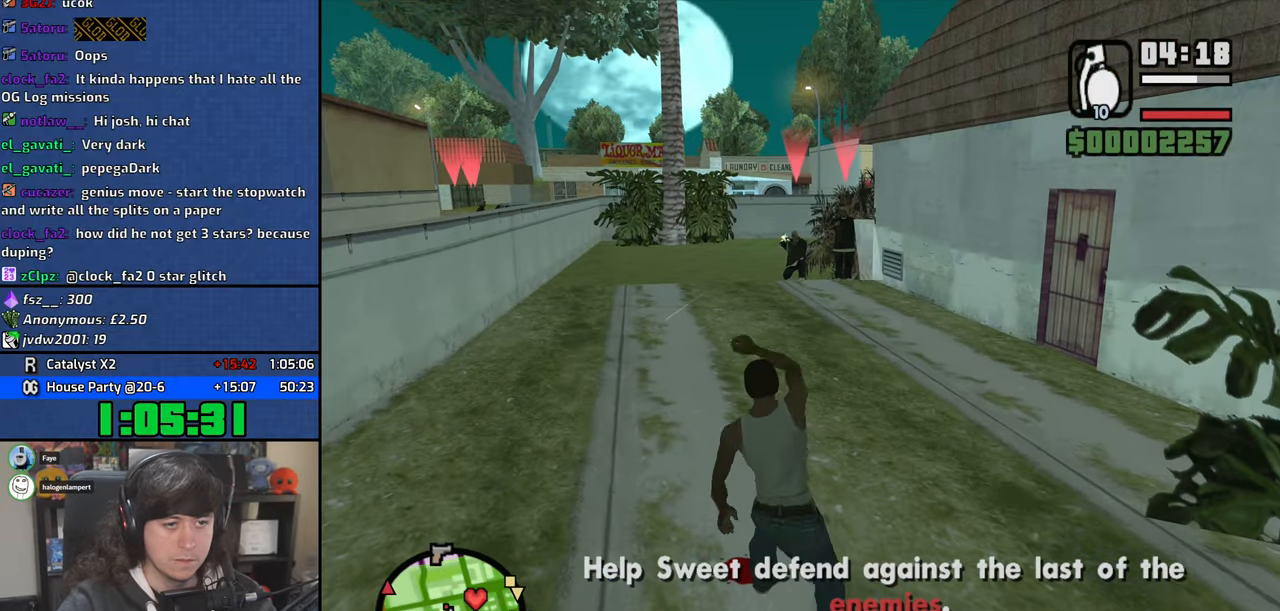
{"keys": ["a", "w"], "mouse": [], "events": [[67, "a", "down"], [200, "w", "down"], [217, "space", "down"], [317, "space", "up"], [434, "space", "down"], [500, "space", "up"]]}
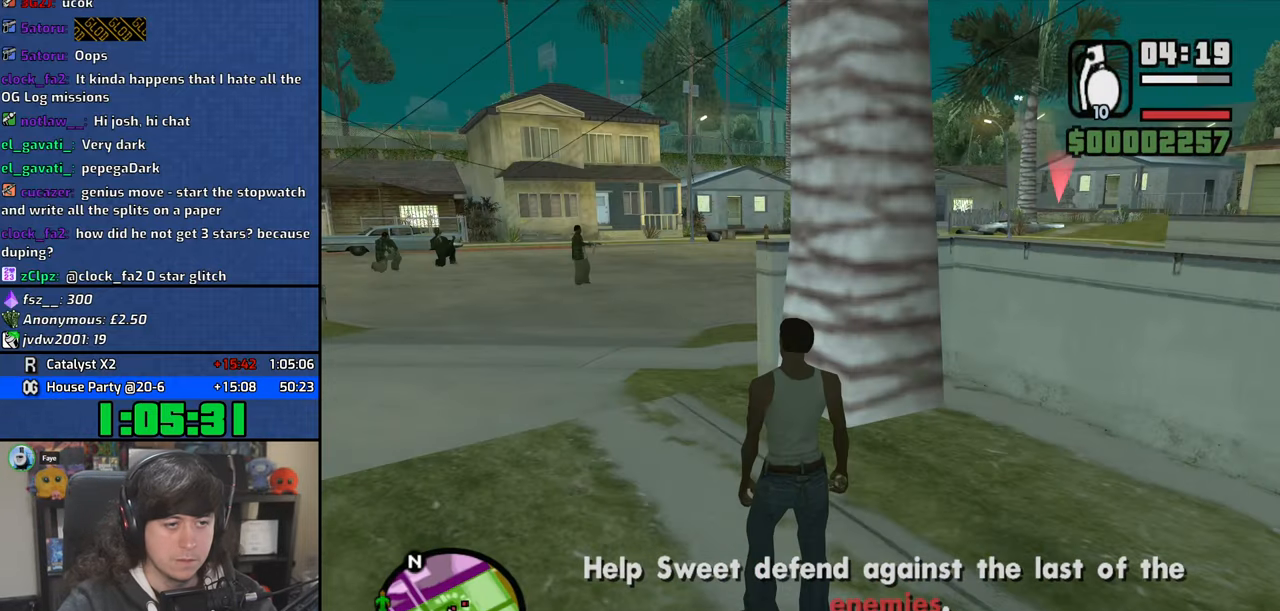
{"keys": ["space", "w"], "mouse": [], "events": [[67, "a", "up"], [117, "space", "down"], [167, "space", "up"], [300, "space", "down"], [350, "space", "up"], [450, "space", "down"]]}
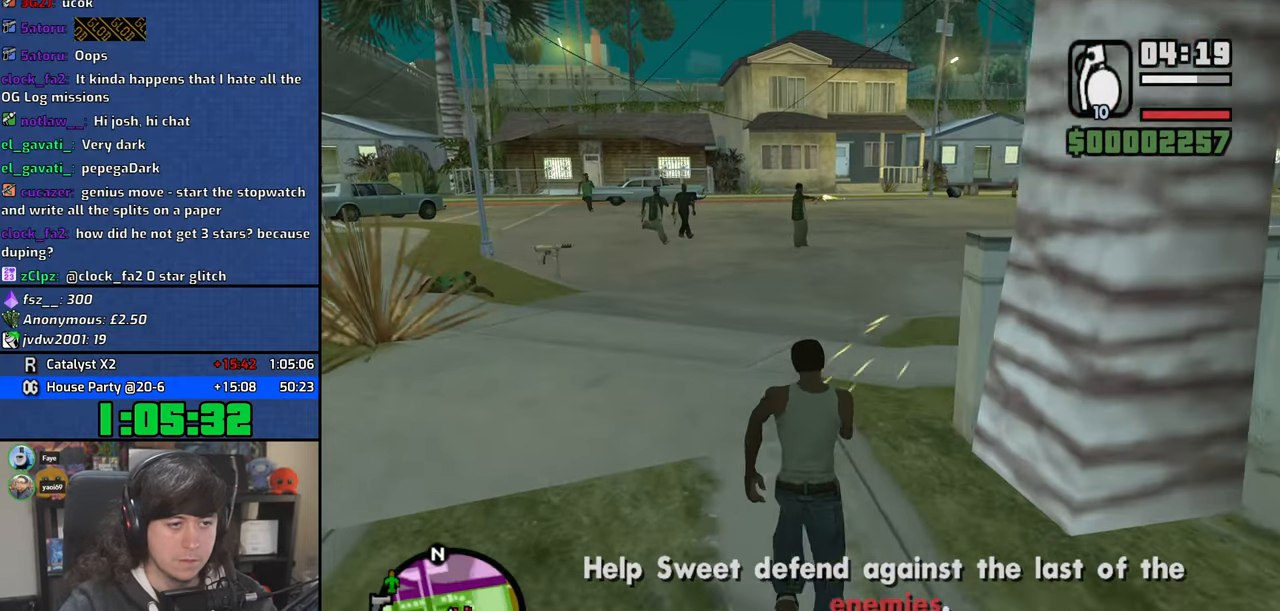
{"keys": ["d", "w"], "mouse": [], "events": [[17, "space", "up"], [134, "space", "down"], [200, "space", "up"], [250, "d", "down"], [317, "space", "down"], [384, "space", "up"]]}
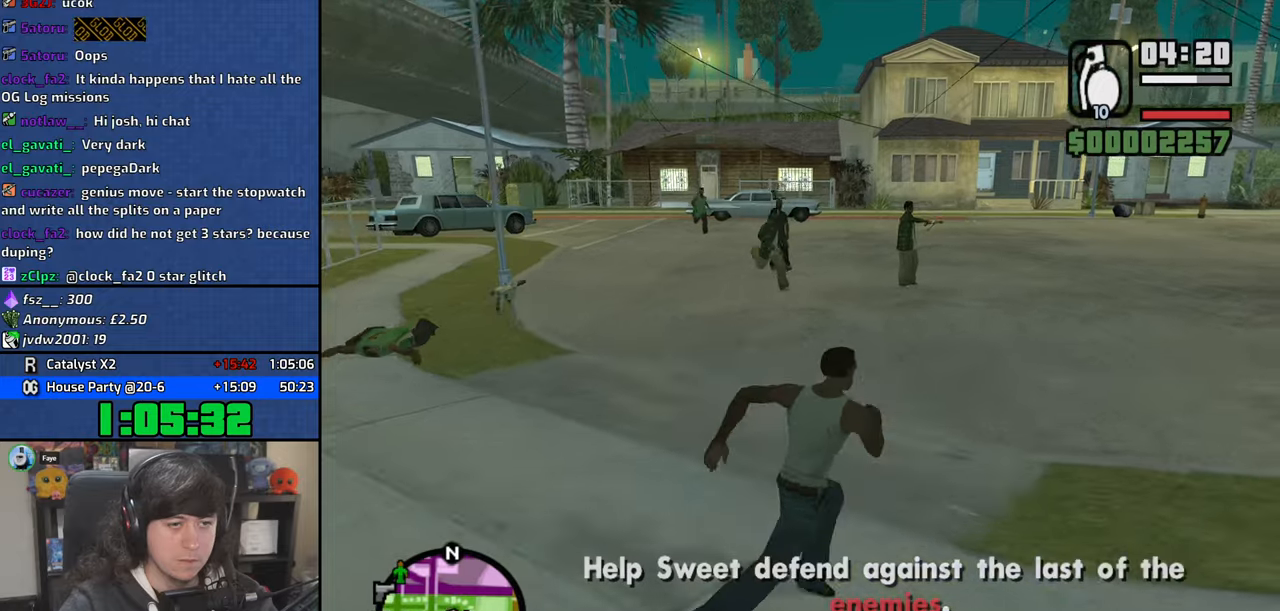
{"keys": ["w"], "mouse": [], "events": [[17, "space", "down"], [84, "space", "up"], [200, "space", "down"], [284, "space", "up"], [384, "space", "down"], [467, "space", "up"], [484, "d", "up"]]}
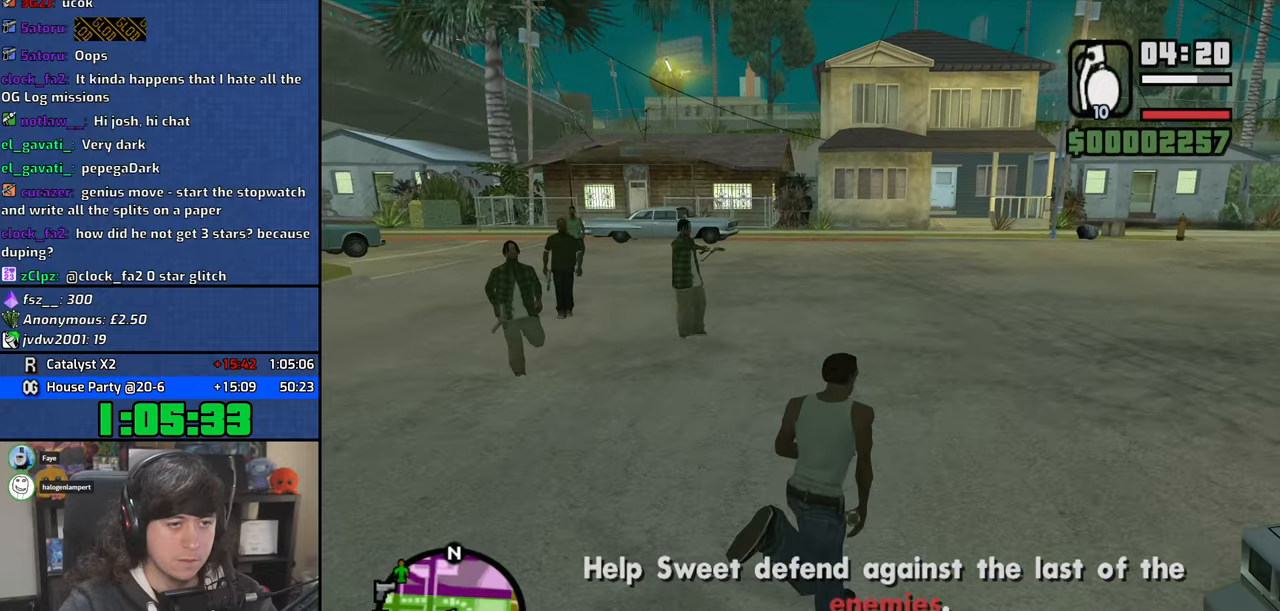
{"keys": ["space", "w"], "mouse": [], "events": [[67, "space", "down"], [134, "space", "up"], [250, "space", "down"], [317, "space", "up"], [434, "space", "down"]]}
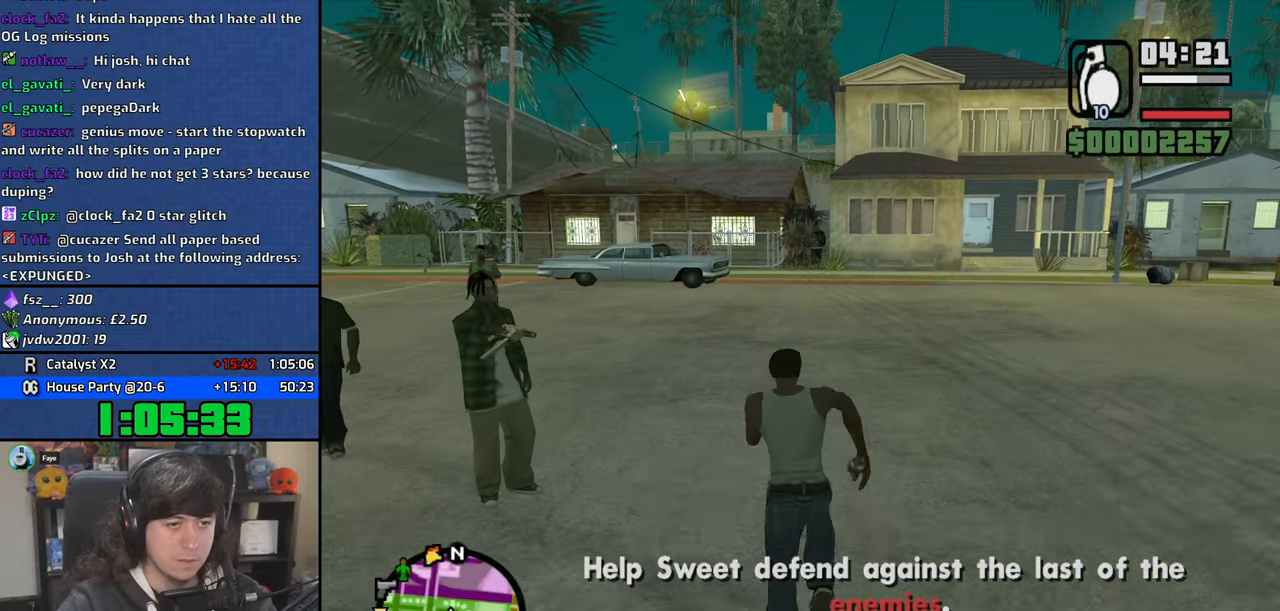
{"keys": [], "mouse": ["left"], "events": [[34, "w", "up"], [50, "space", "up"], [150, "mouse_left", "down"]]}
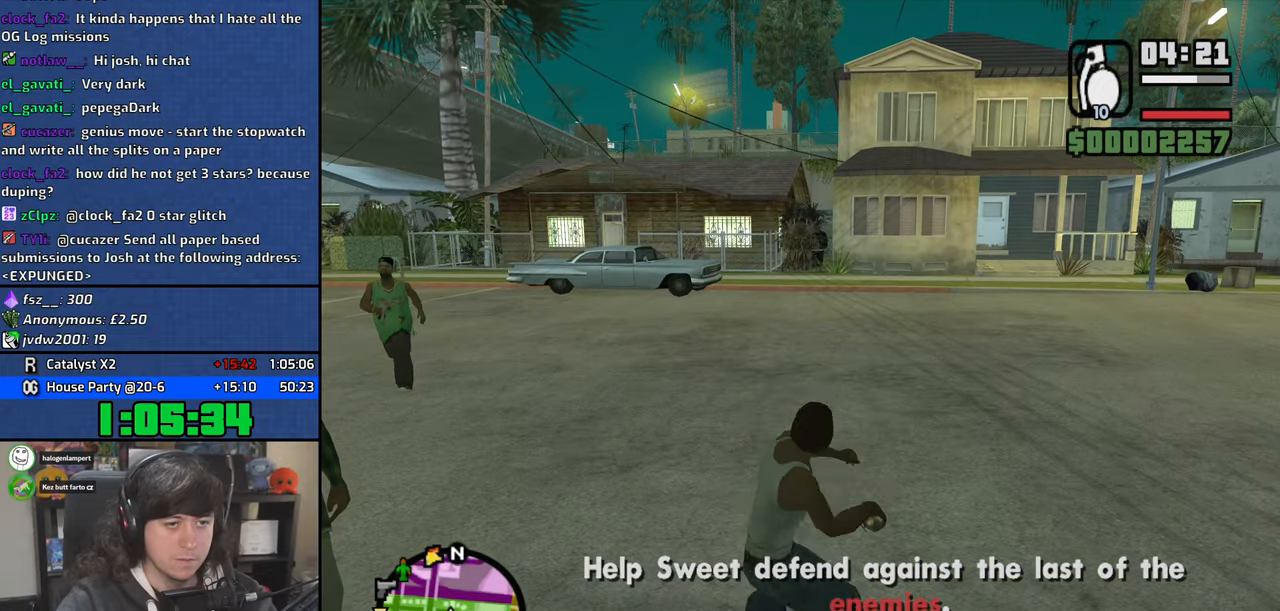
{"keys": ["w"], "mouse": [], "events": [[417, "w", "down"], [450, "mouse_left", "up"]]}
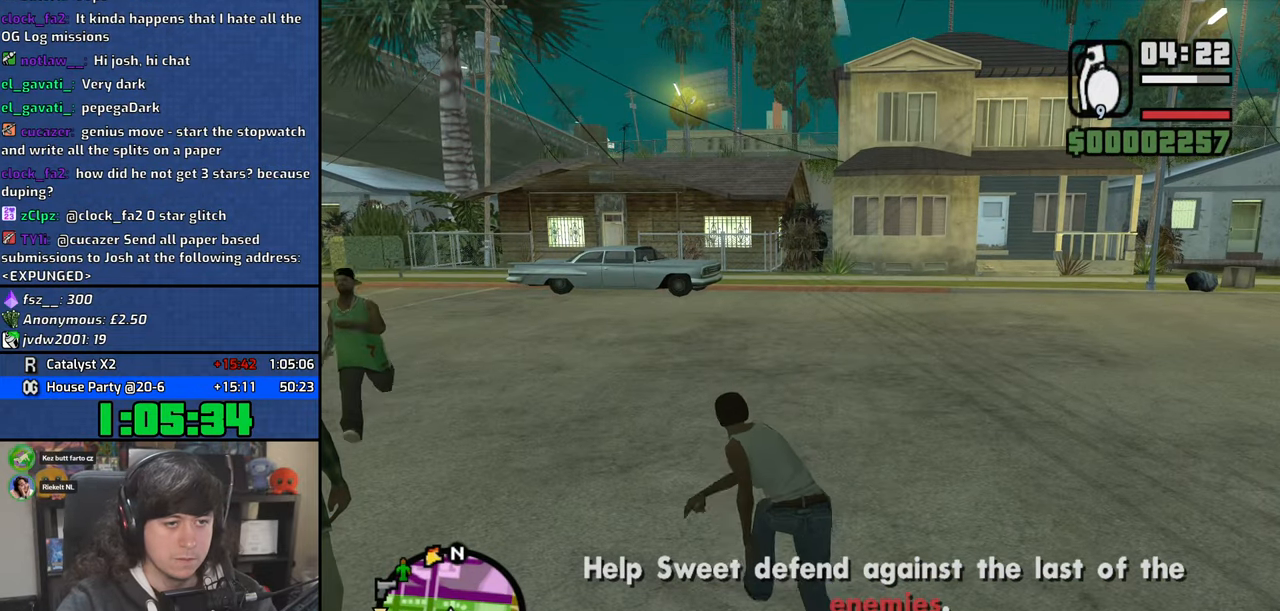
{"keys": ["w"], "mouse": [], "events": []}
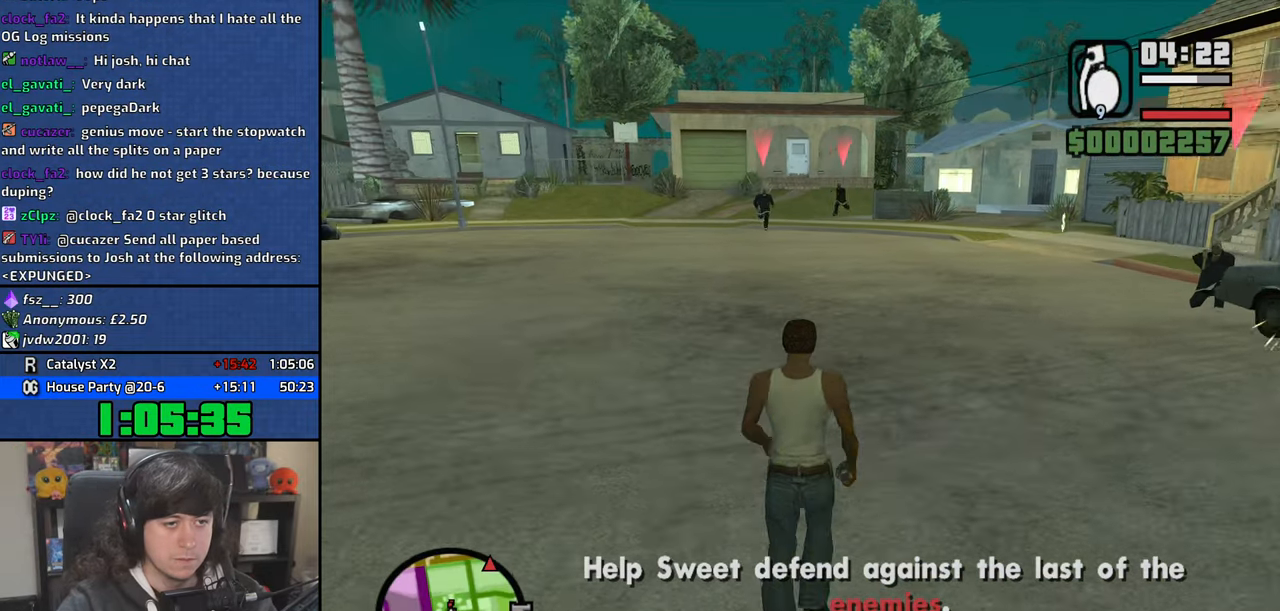
{"keys": [], "mouse": ["left"], "events": [[350, "w", "up"], [400, "mouse_left", "down"]]}
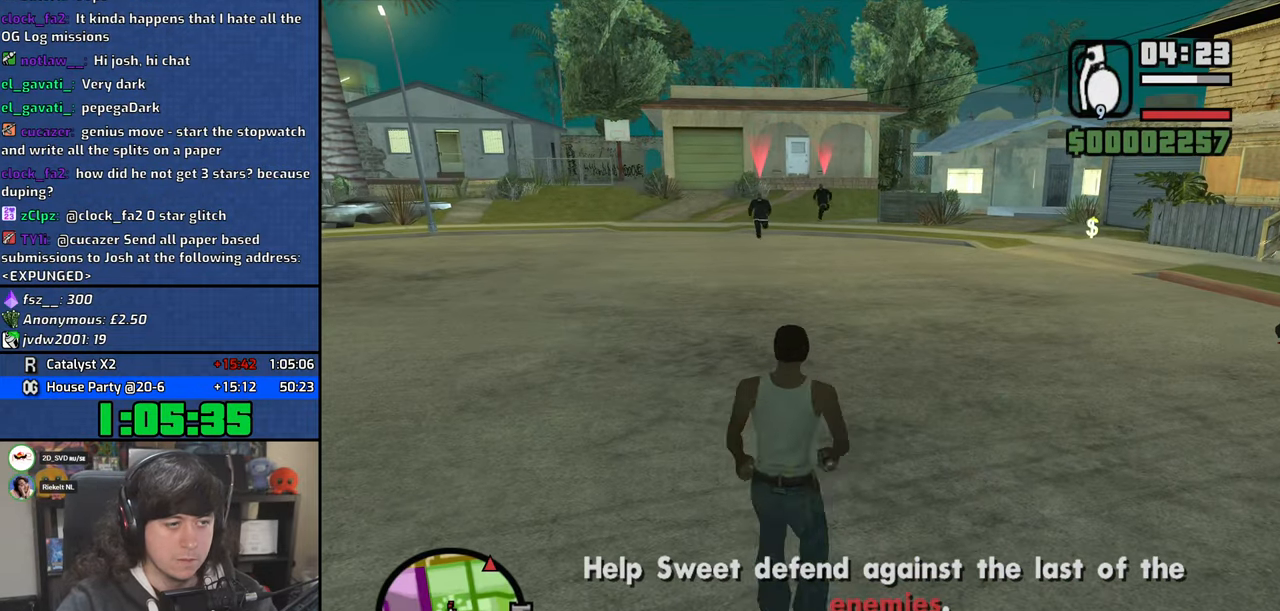
{"keys": [], "mouse": ["left"], "events": []}
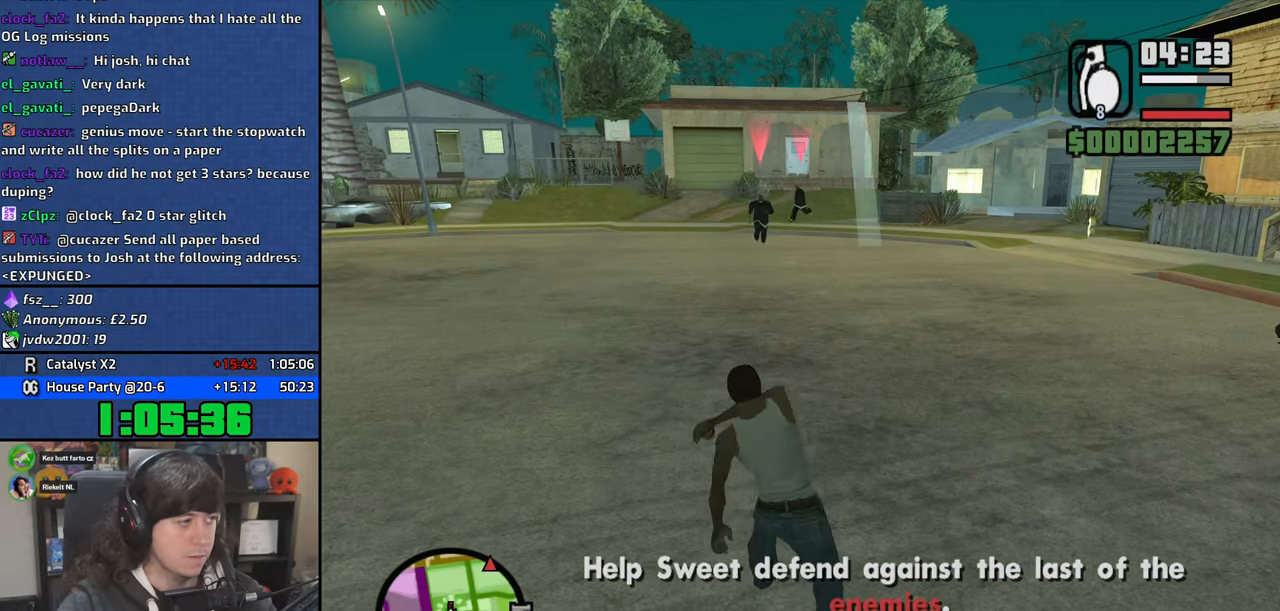
{"keys": ["w"], "mouse": ["wheel"], "events": [[50, "mouse_left", "up"], [84, "w", "down"], [300, "mouse_wheel", "down"], [450, "mouse_wheel", "up"], [500, "mouse_wheel", "down"]]}
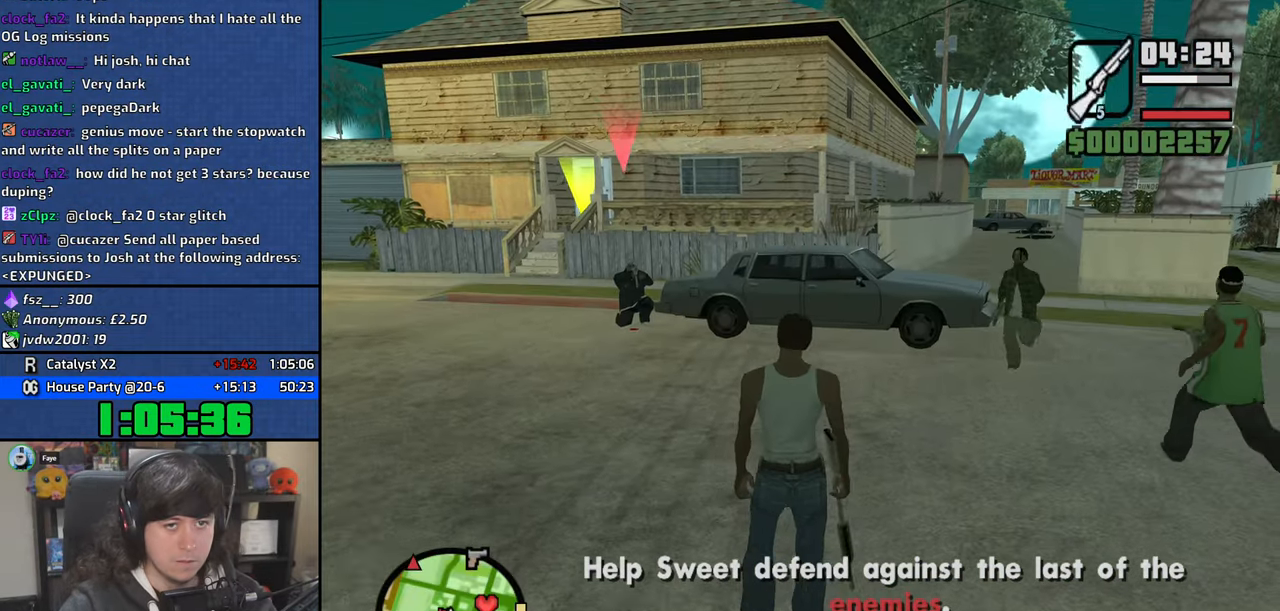
{"keys": ["w"], "mouse": ["right"], "events": [[150, "mouse_wheel", "up"], [250, "mouse_right", "down"]]}
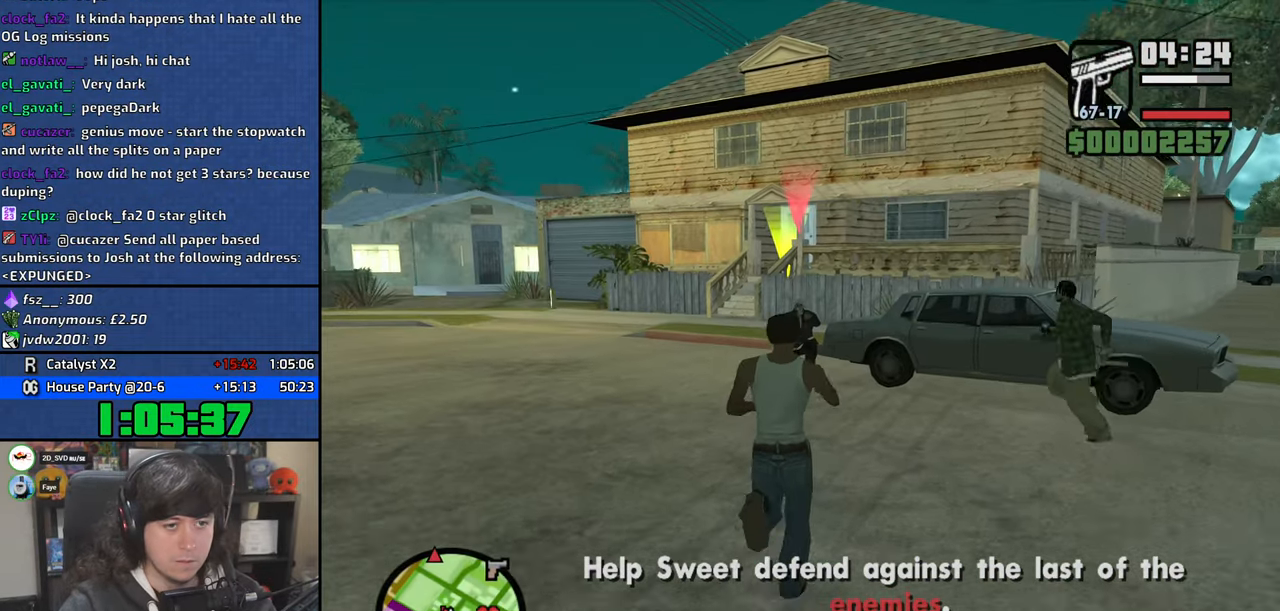
{"keys": ["w"], "mouse": ["right"], "events": [[217, "mouse_left", "down"], [417, "mouse_left", "up"]]}
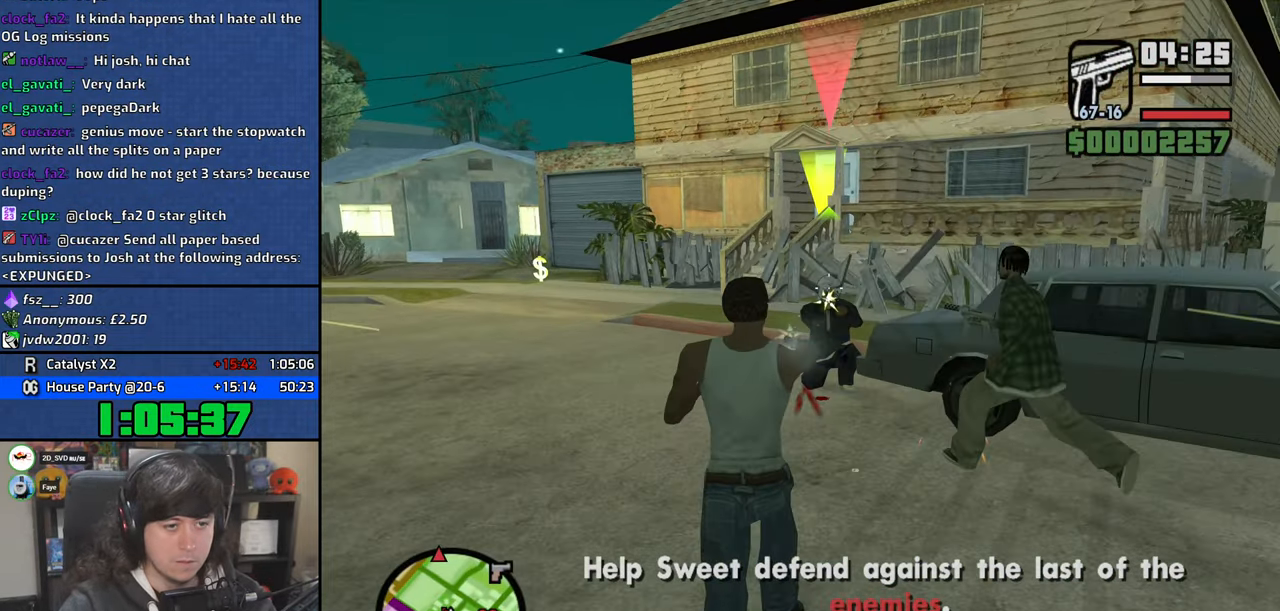
{"keys": ["a", "w"], "mouse": [], "events": [[67, "mouse_left", "down"], [284, "mouse_left", "up"], [367, "a", "down"], [417, "mouse_right", "up"]]}
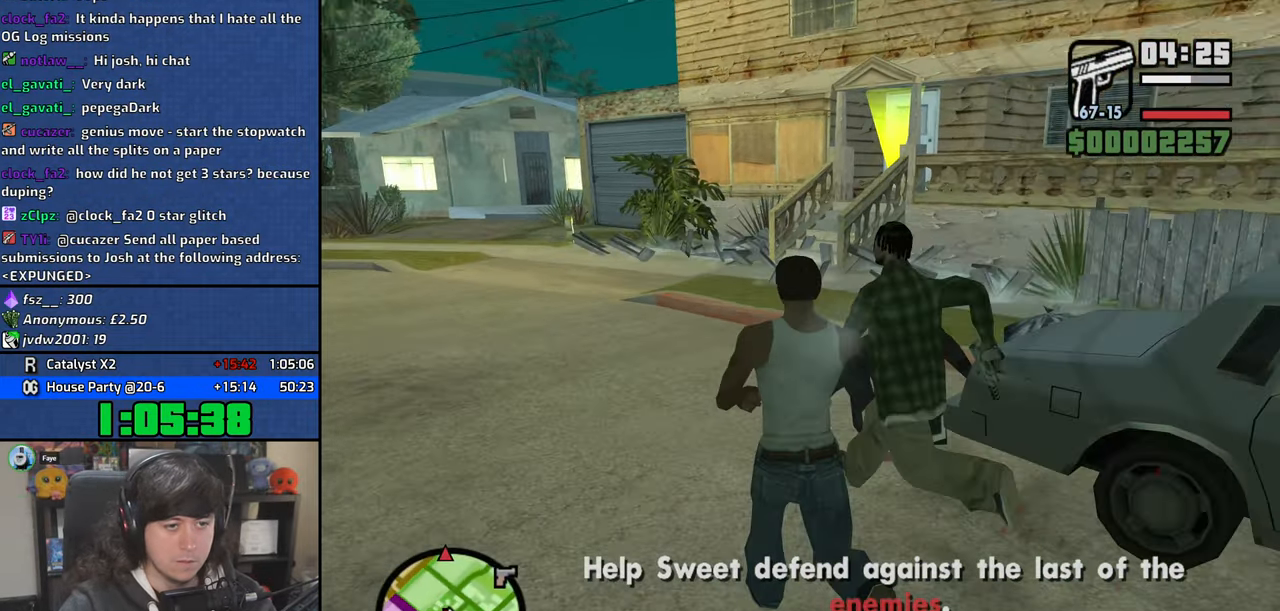
{"keys": ["a", "w"], "mouse": ["right"], "events": [[50, "space", "down"], [117, "space", "up"], [184, "a", "up"], [234, "mouse_right", "down"], [500, "a", "down"]]}
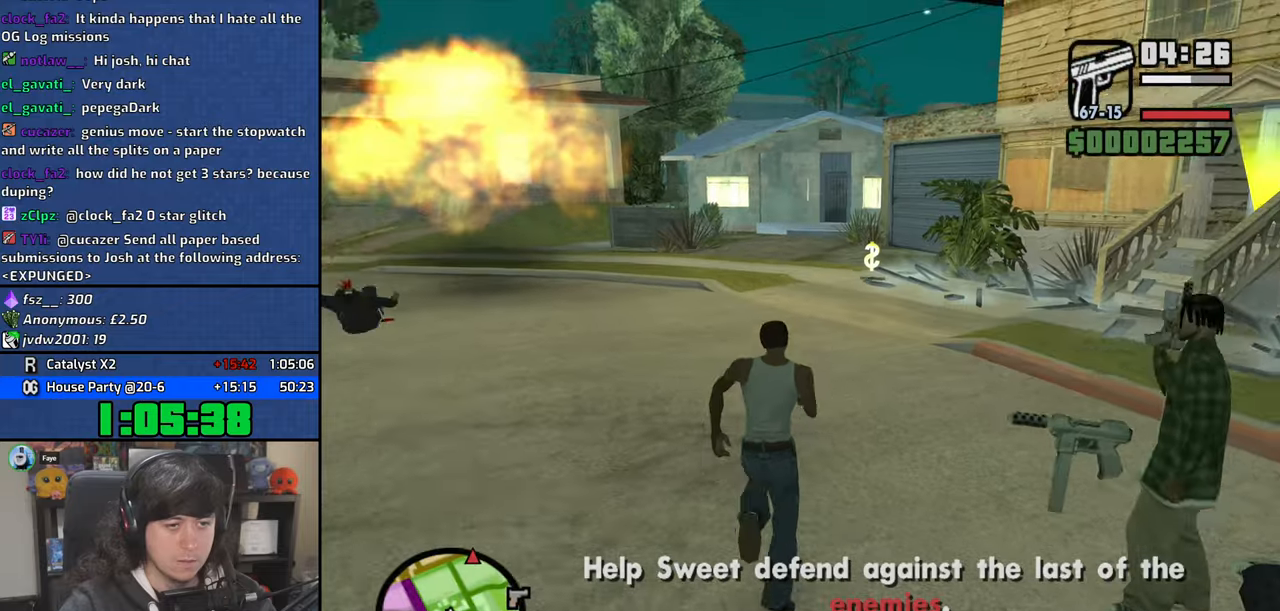
{"keys": ["w"], "mouse": ["right"], "events": [[34, "w", "up"], [184, "w", "down"], [334, "a", "up"]]}
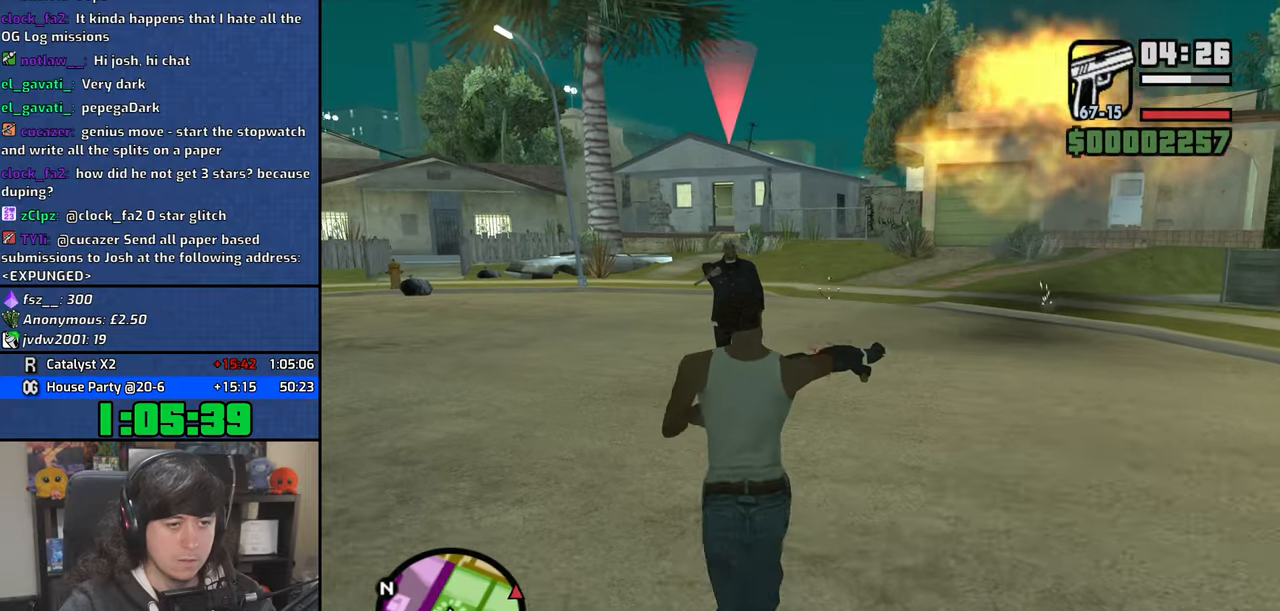
{"keys": ["w"], "mouse": ["right"], "events": [[184, "mouse_left", "down"], [384, "mouse_left", "up"]]}
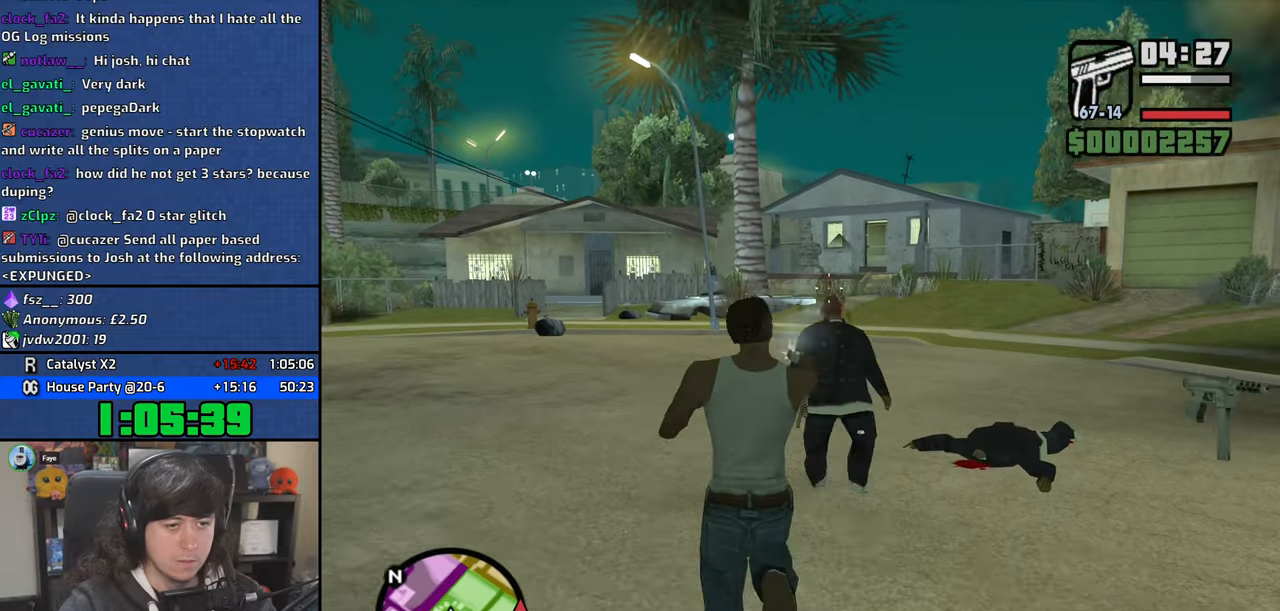
{"keys": ["a", "w"], "mouse": [], "events": [[17, "mouse_right", "up"], [134, "d", "down"], [350, "a", "down"], [350, "d", "up"]]}
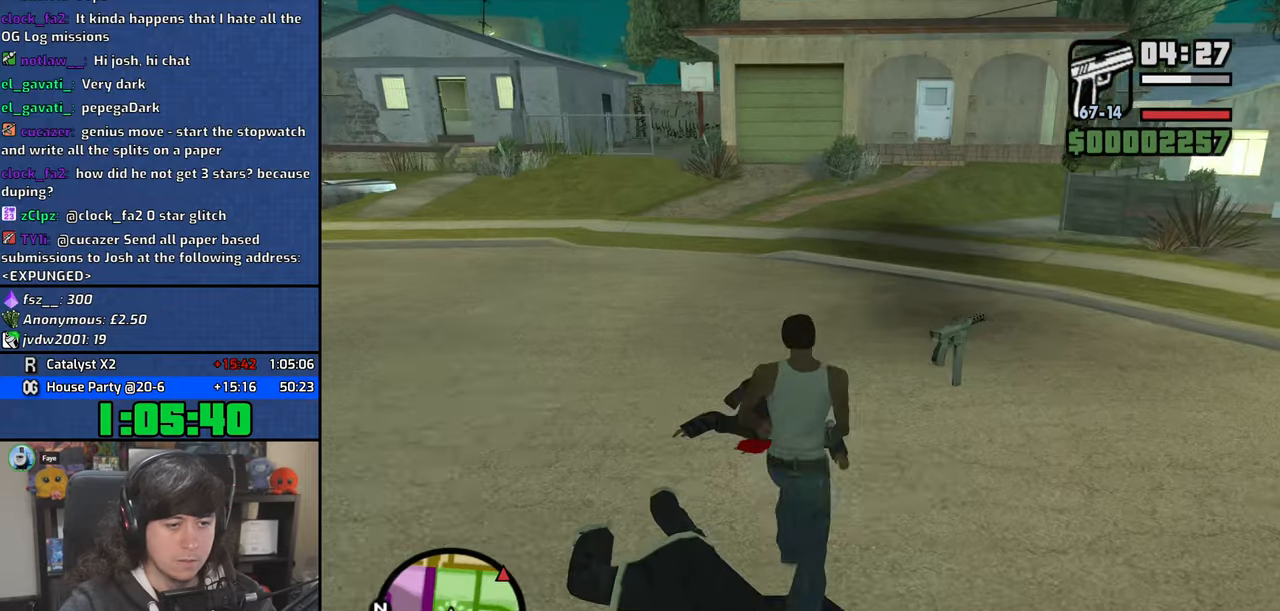
{"keys": ["d", "s"], "mouse": [], "events": [[34, "w", "up"], [167, "s", "down"], [300, "a", "up"], [300, "d", "down"], [334, "space", "down"], [450, "space", "up"]]}
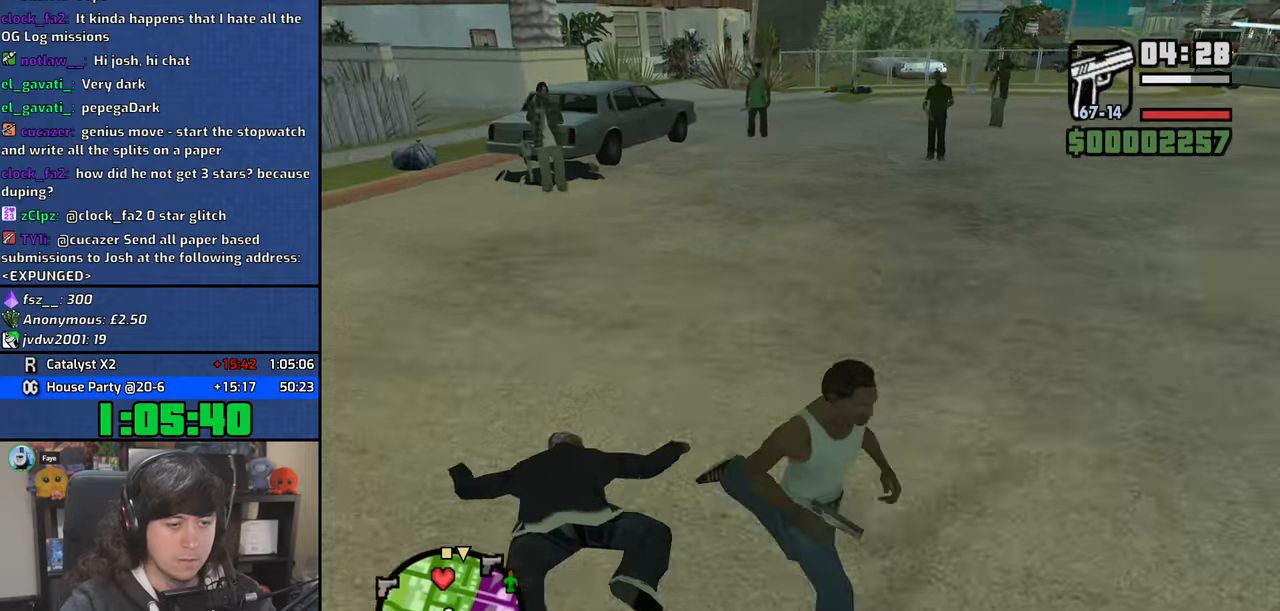
{"keys": ["d", "w"], "mouse": [], "events": [[17, "s", "up"], [84, "space", "down"], [150, "w", "down"], [184, "space", "up"], [334, "space", "down"], [384, "space", "up"]]}
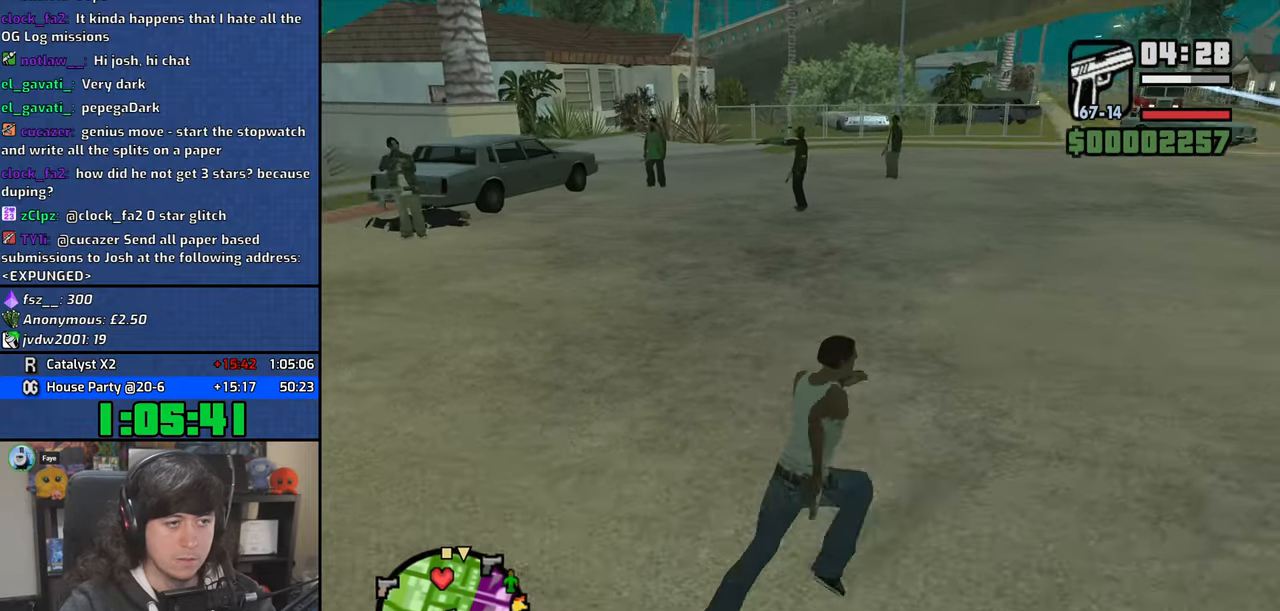
{"keys": ["d", "w"], "mouse": [], "events": []}
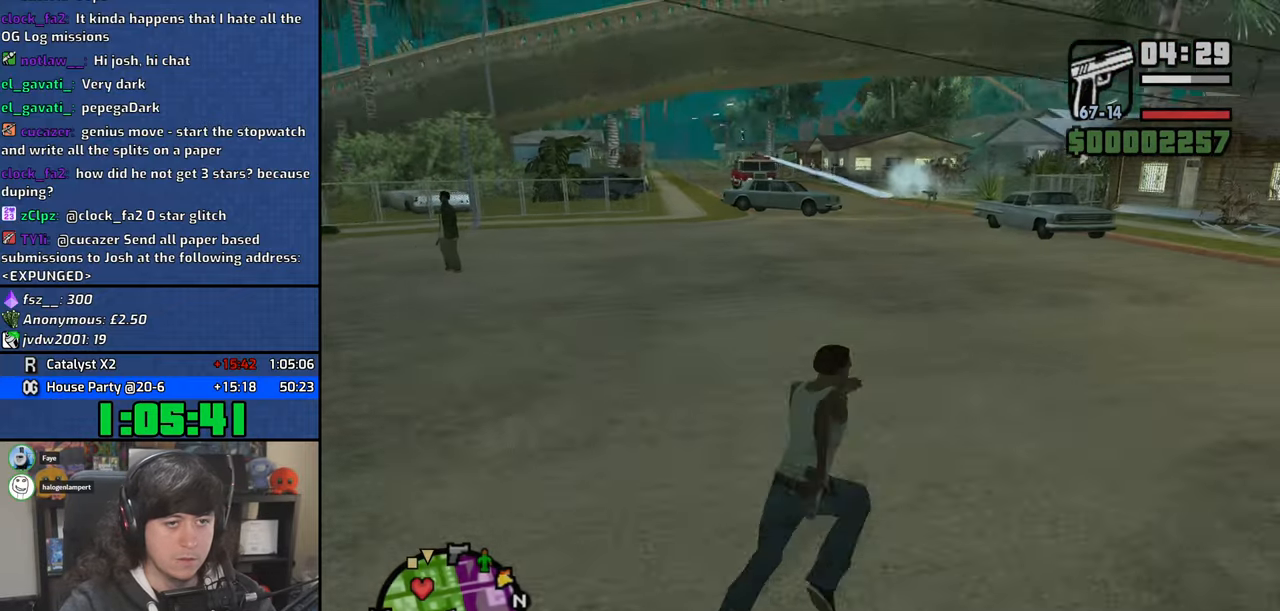
{"keys": [], "mouse": [], "events": [[67, "d", "up"], [284, "w", "up"]]}
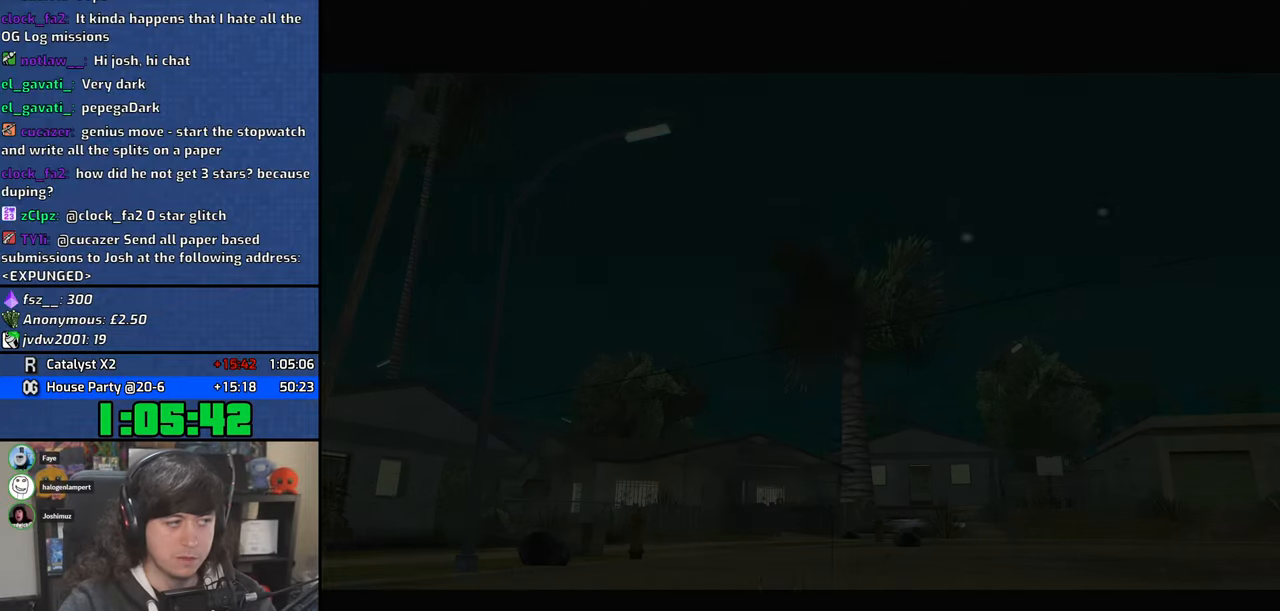
{"keys": ["d"], "mouse": [], "events": [[67, "space", "down"], [100, "a", "down"], [100, "w", "down"], [117, "space", "up"], [150, "w", "up"], [200, "a", "up"], [217, "d", "down"], [284, "space", "down"], [334, "d", "up"], [350, "a", "down"], [384, "space", "up"], [384, "w", "down"], [450, "a", "up"], [450, "w", "up"], [484, "d", "down"]]}
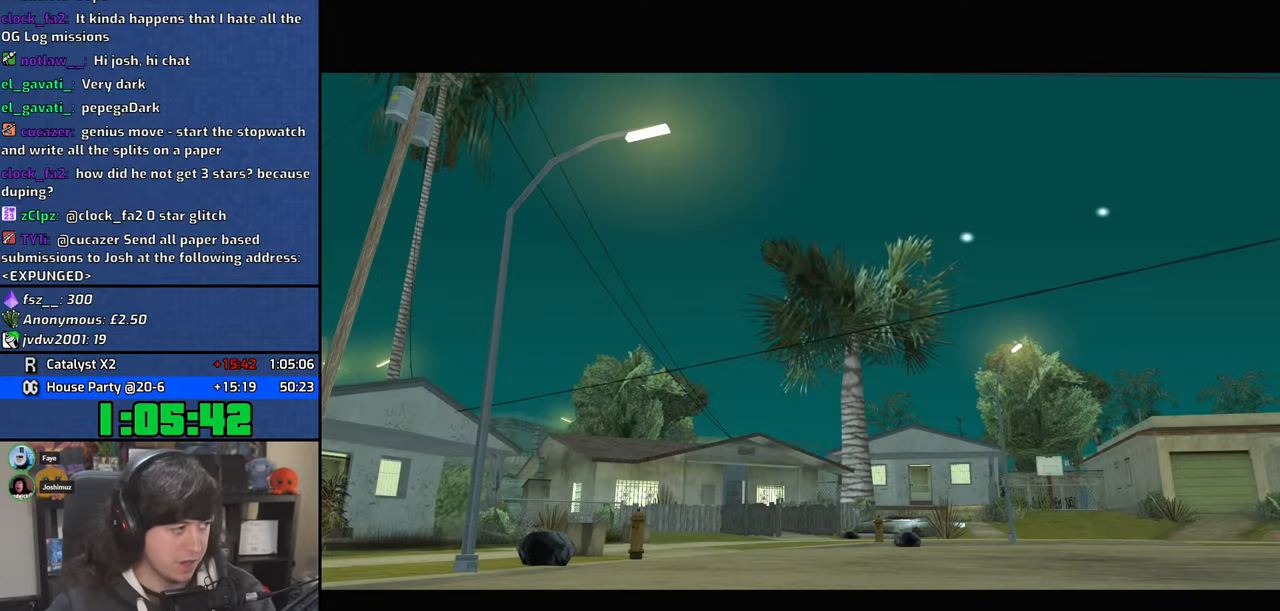
{"keys": ["space"], "mouse": [], "events": [[50, "space", "down"], [84, "d", "up"], [117, "space", "up"], [284, "space", "down"], [350, "space", "up"], [500, "space", "down"]]}
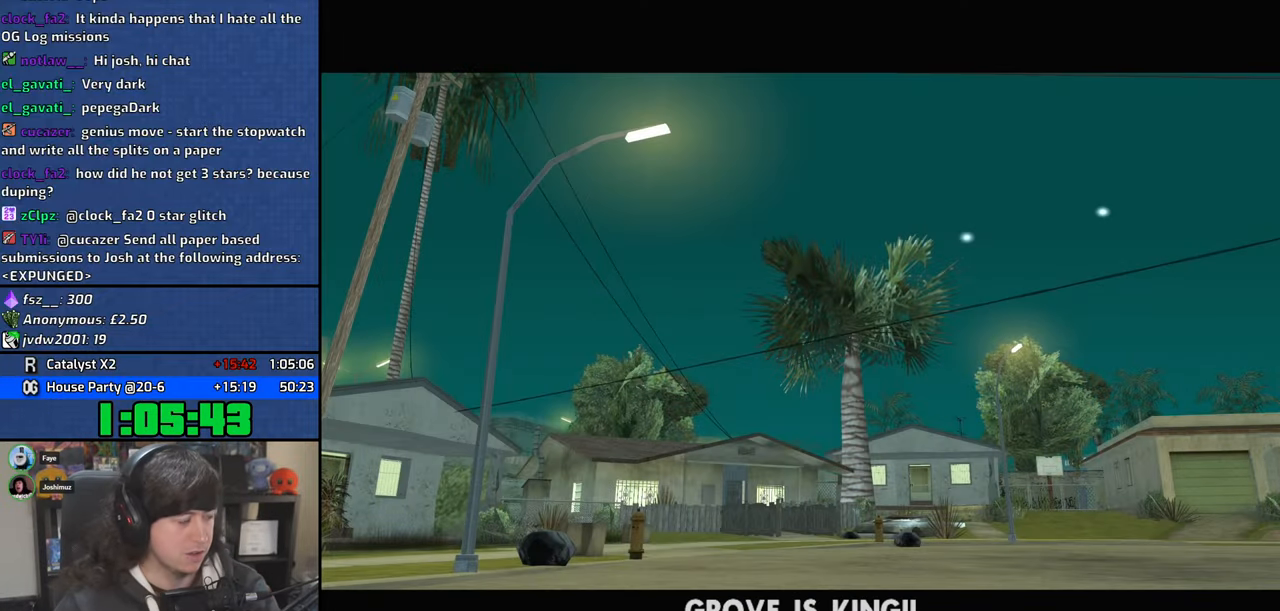
{"keys": ["space"], "mouse": []}